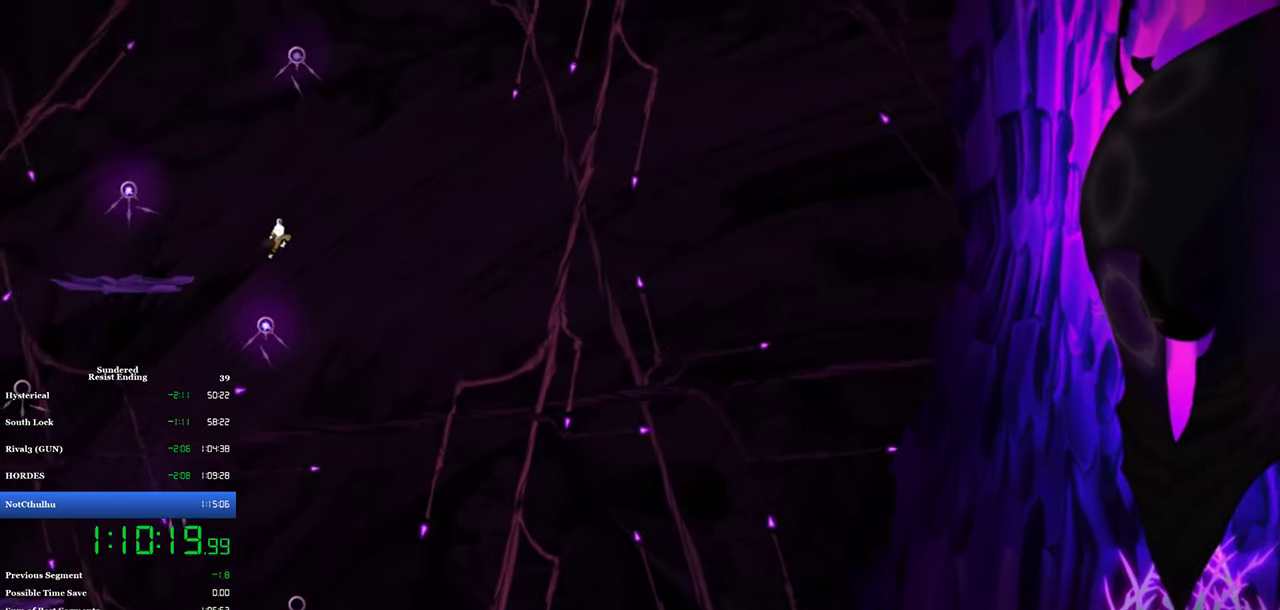
Gameplay with a controller (PlayStation layout); each line is a JSON object with the inputs held at the frame after it. "events" lists button and stick changes between this image and that frame as [ms after this image, input, new state], when the widget could be followed in between. Not read: R1 R3 right_stick.
{"buttons": ["DPAD_UP", "DPAD_RIGHT"], "left_stick": "center", "events": [[33, "DPAD_RIGHT", "up"], [333, "DPAD_RIGHT", "down"]]}
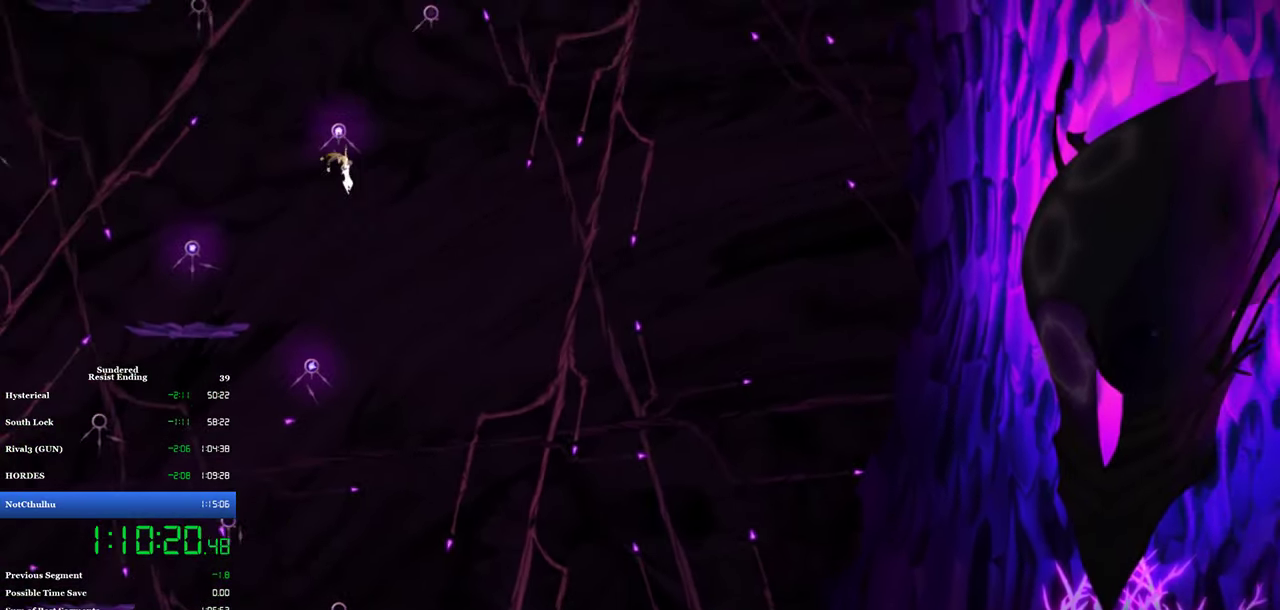
{"buttons": ["DPAD_RIGHT"], "left_stick": "center", "events": [[67, "DPAD_UP", "up"]]}
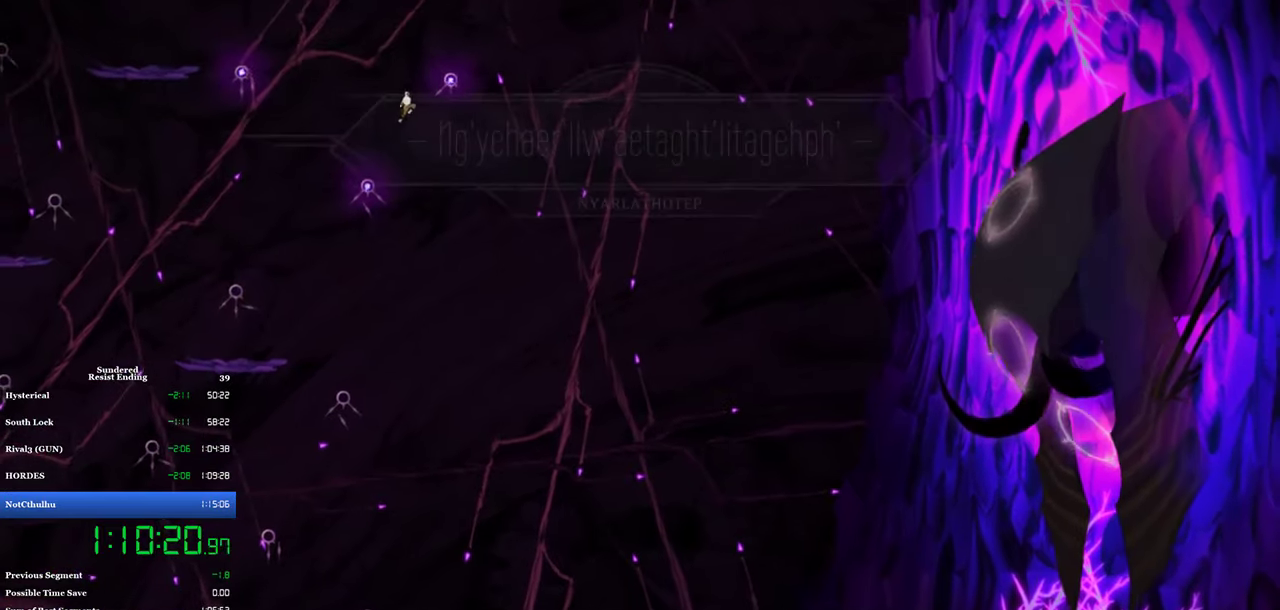
{"buttons": ["DPAD_UP"], "left_stick": "center", "events": [[167, "DPAD_RIGHT", "up"], [167, "DPAD_UP", "down"]]}
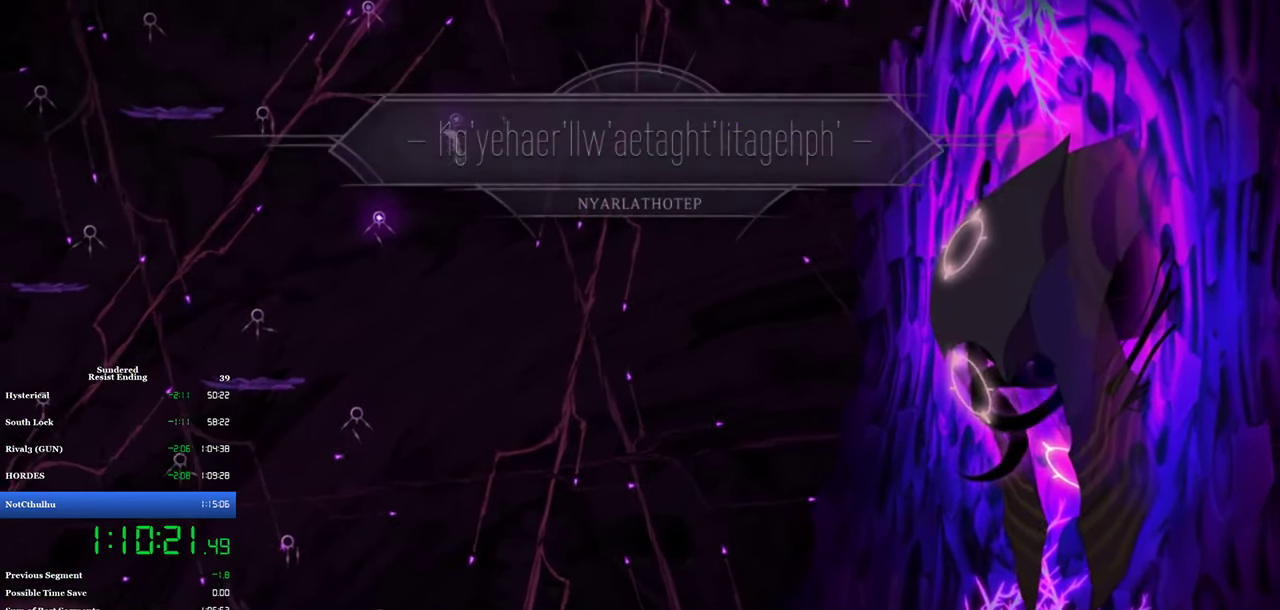
{"buttons": ["DPAD_UP"], "left_stick": "center", "events": []}
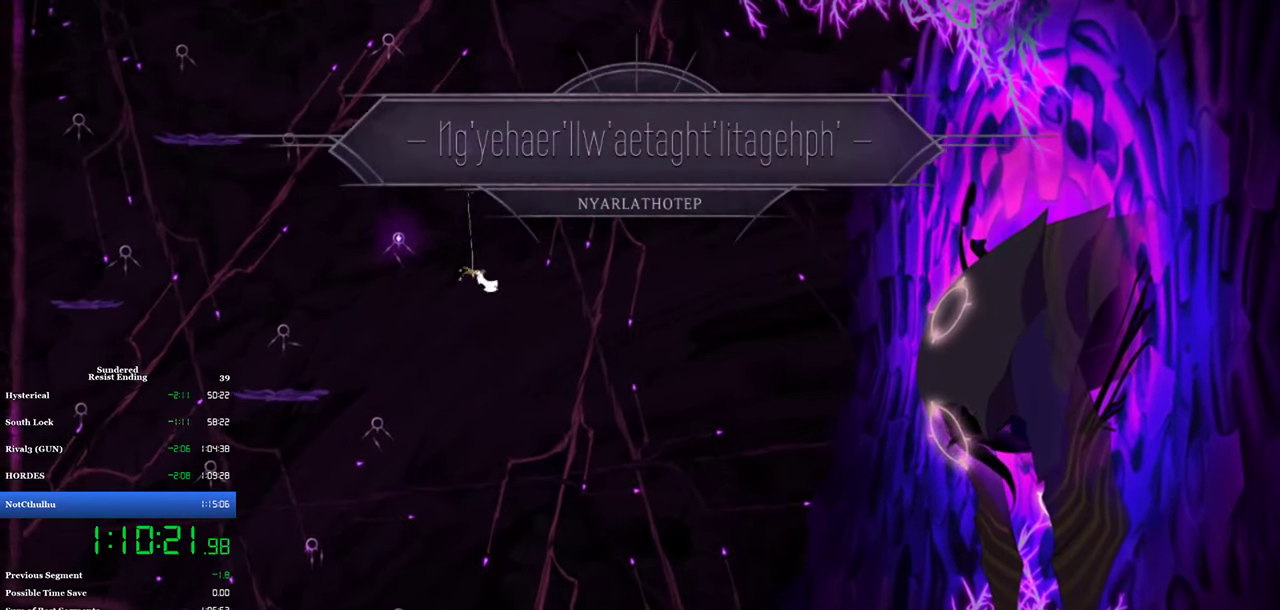
{"buttons": ["DPAD_UP"], "left_stick": "center", "events": []}
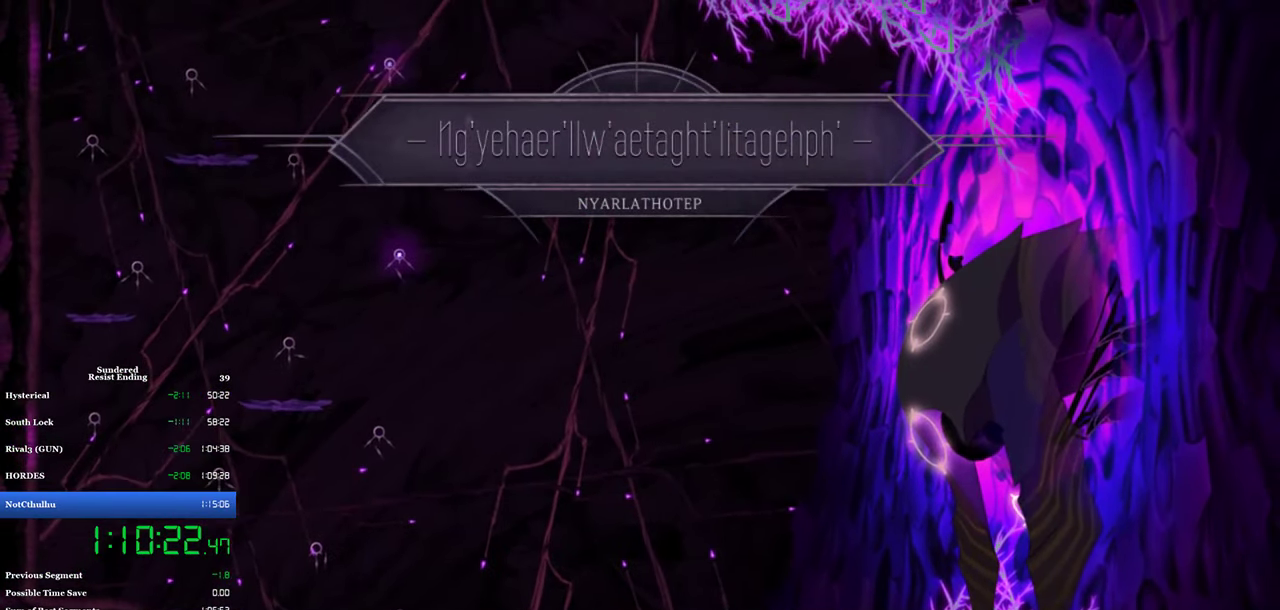
{"buttons": ["DPAD_UP"], "left_stick": "center", "events": []}
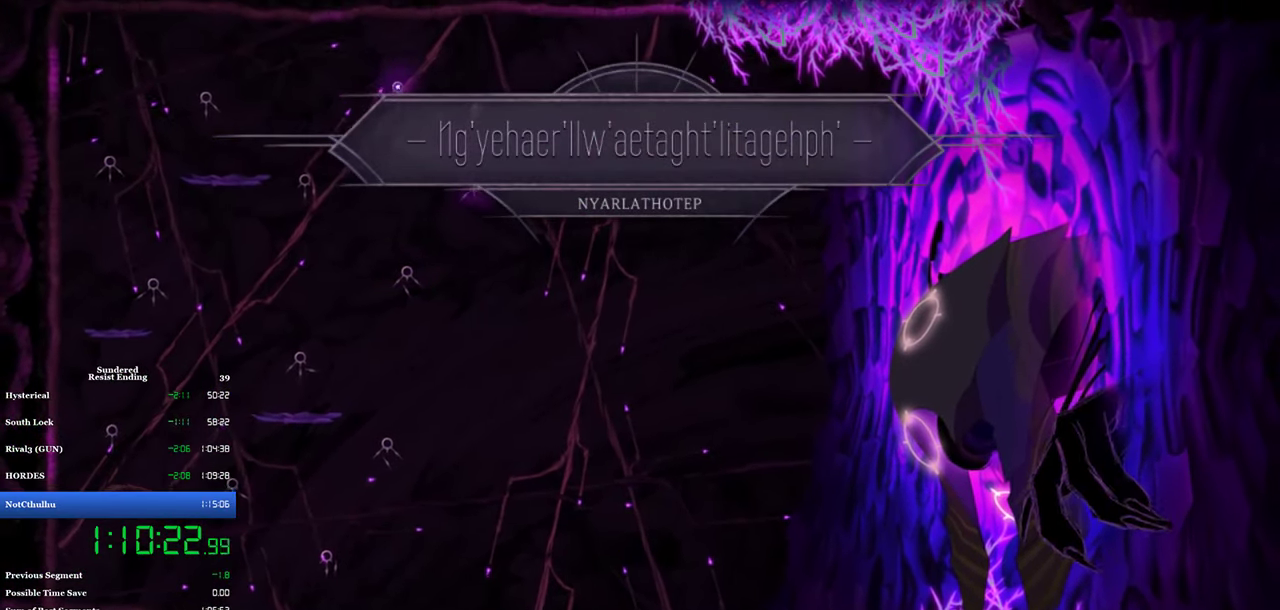
{"buttons": ["DPAD_UP"], "left_stick": "center", "events": []}
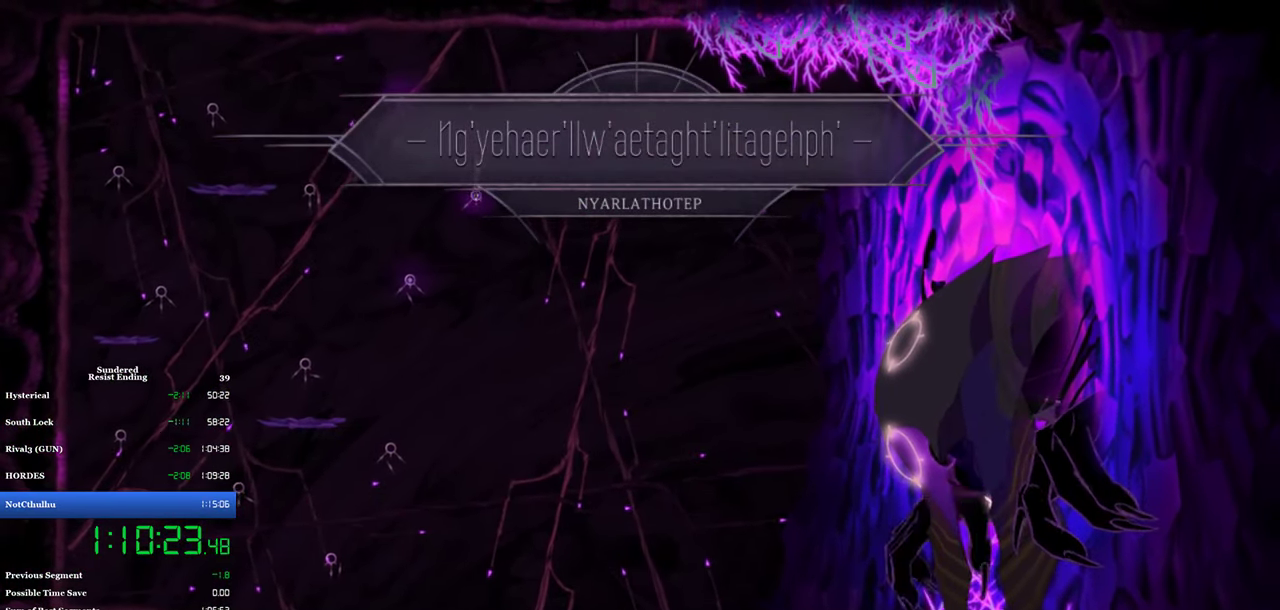
{"buttons": ["DPAD_UP"], "left_stick": "center", "events": []}
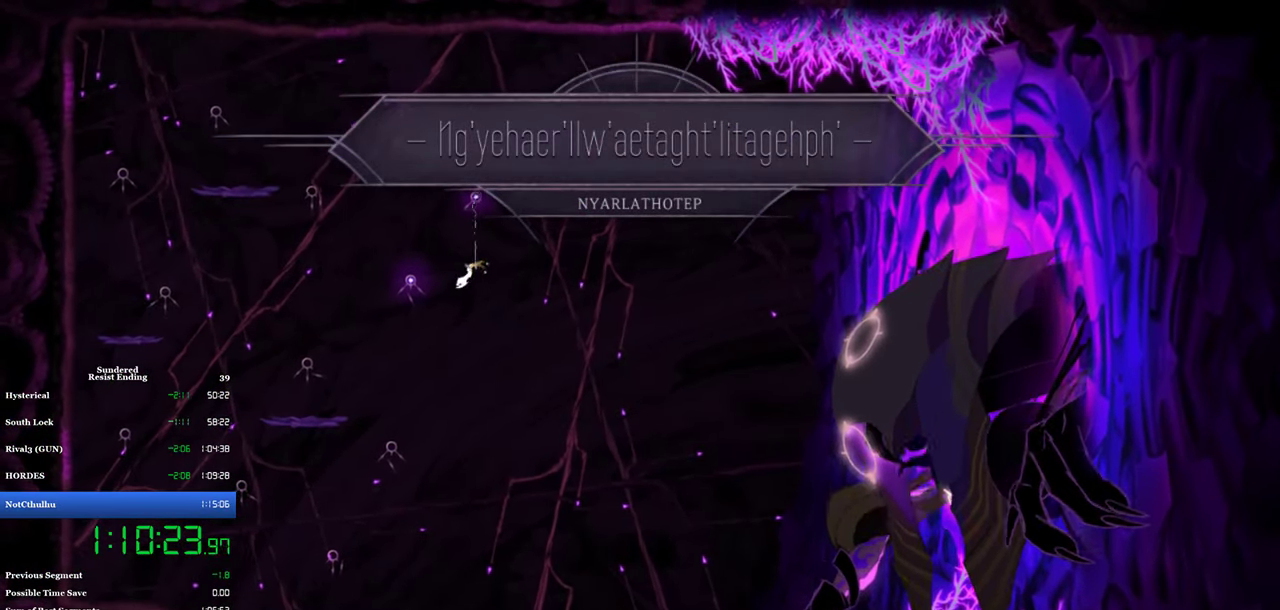
{"buttons": ["DPAD_UP"], "left_stick": "center", "events": []}
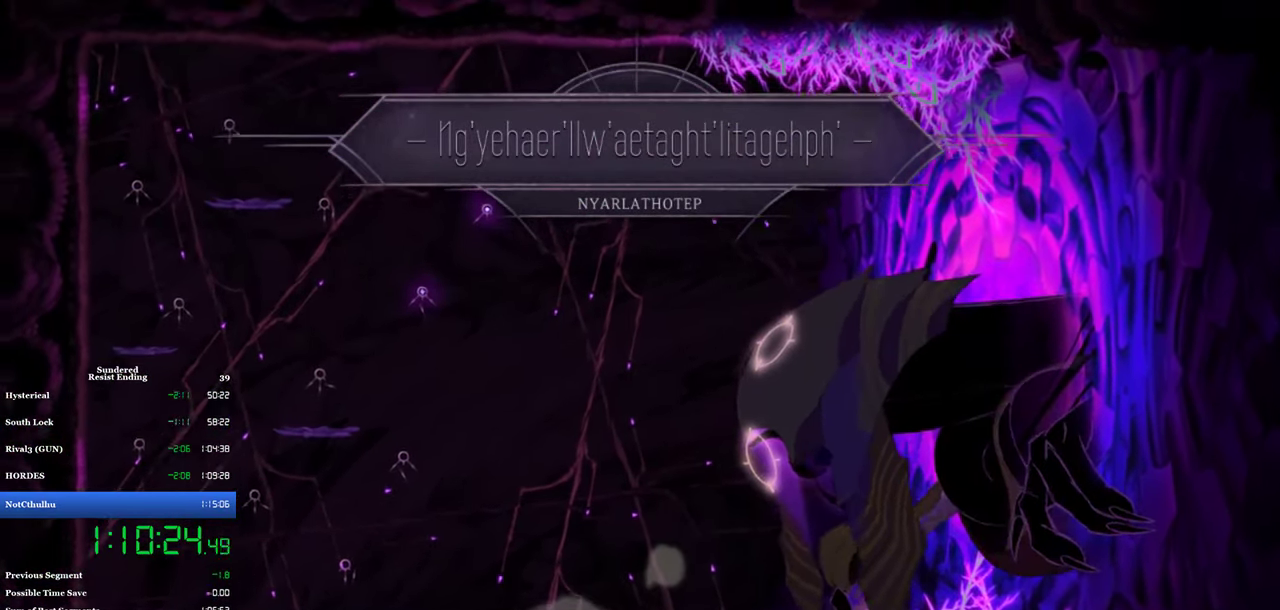
{"buttons": ["DPAD_UP"], "left_stick": "center", "events": []}
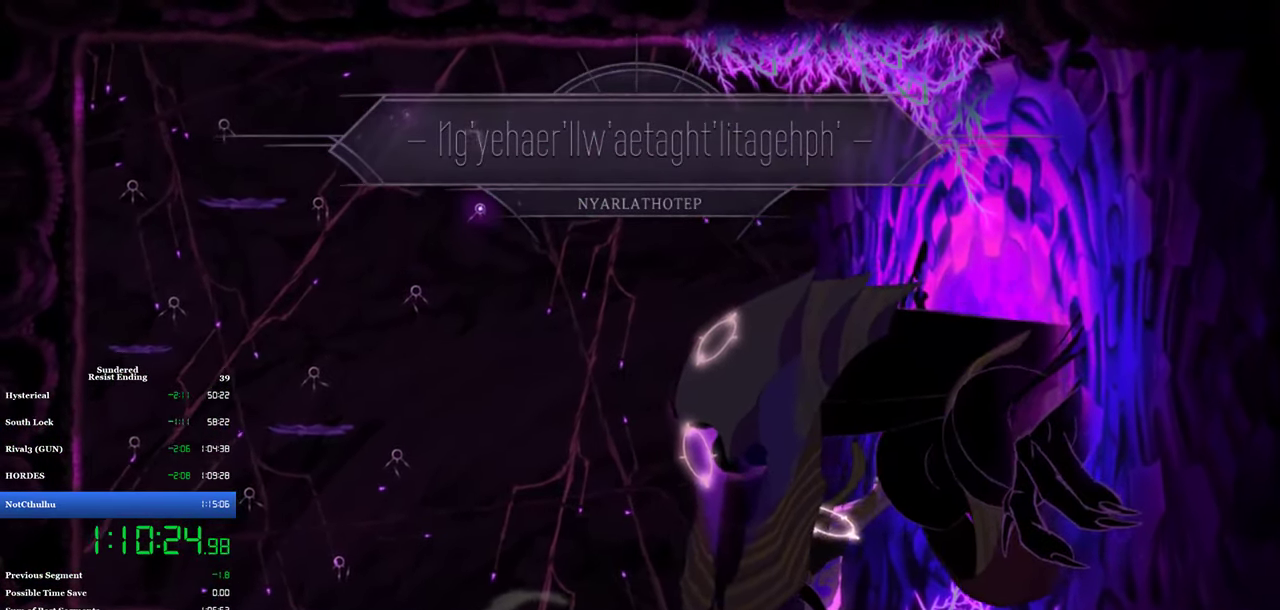
{"buttons": ["DPAD_UP"], "left_stick": "center", "events": []}
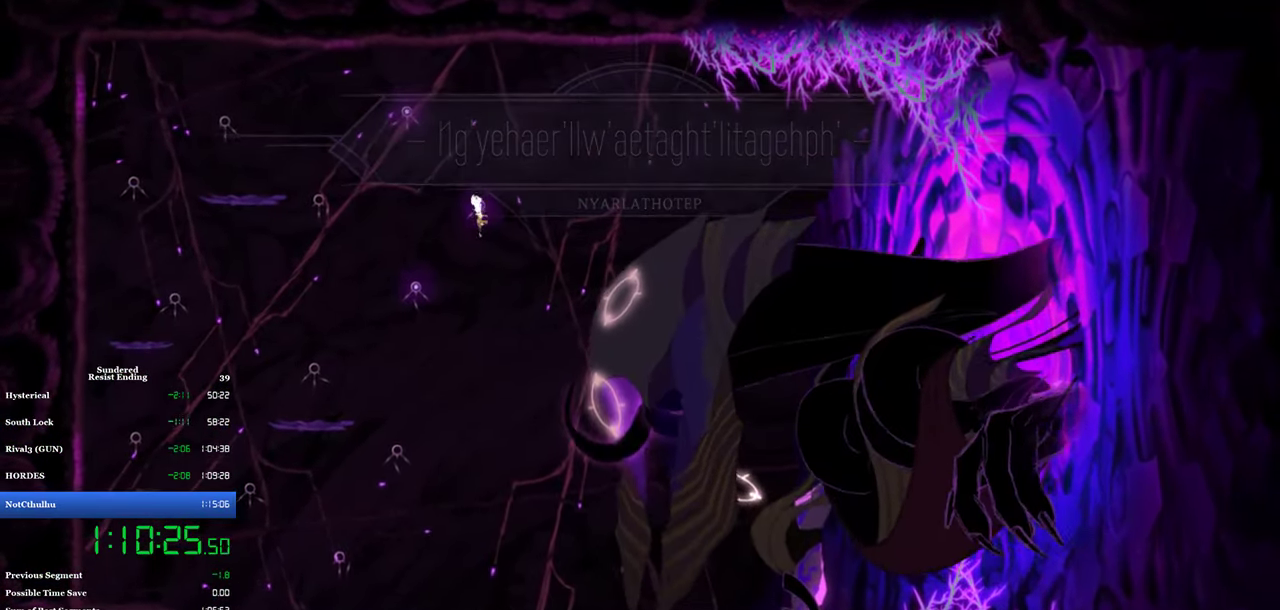
{"buttons": ["DPAD_UP"], "left_stick": "center", "events": []}
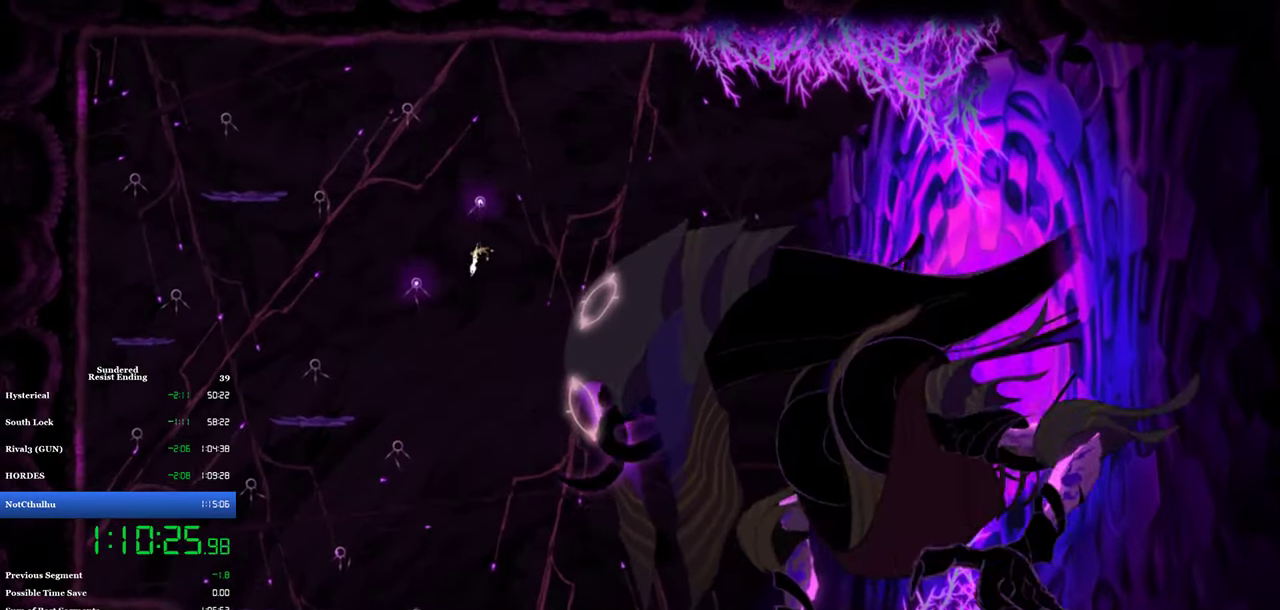
{"buttons": ["DPAD_UP"], "left_stick": "center", "events": []}
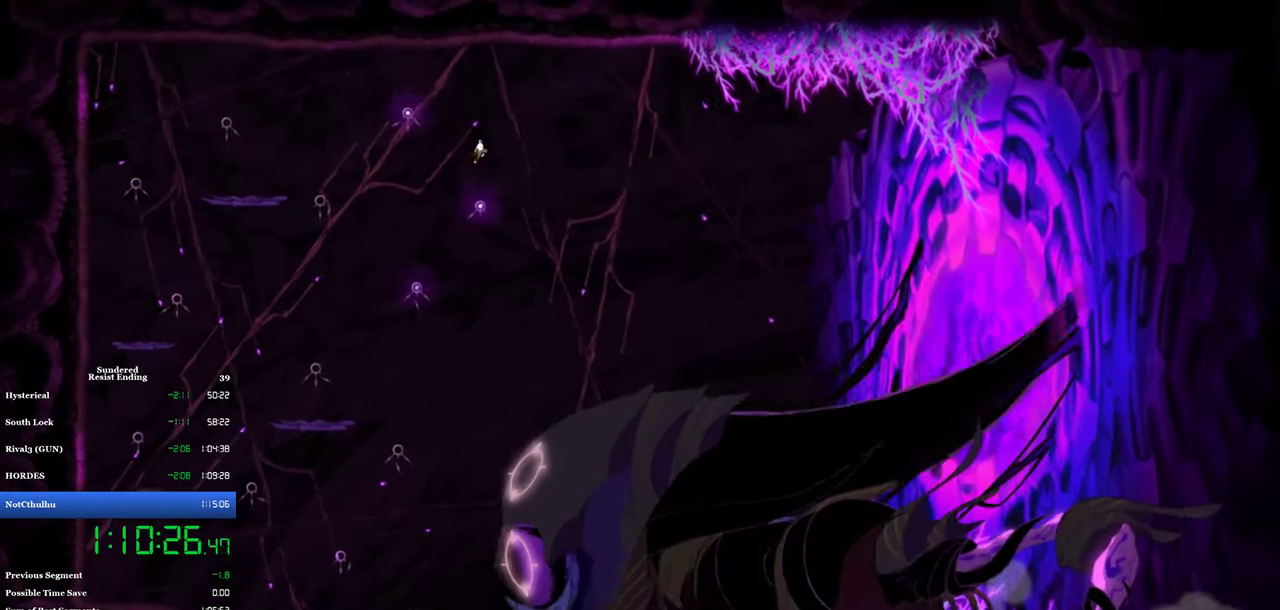
{"buttons": ["DPAD_RIGHT"], "left_stick": "center", "events": [[333, "DPAD_RIGHT", "down"], [500, "DPAD_UP", "up"]]}
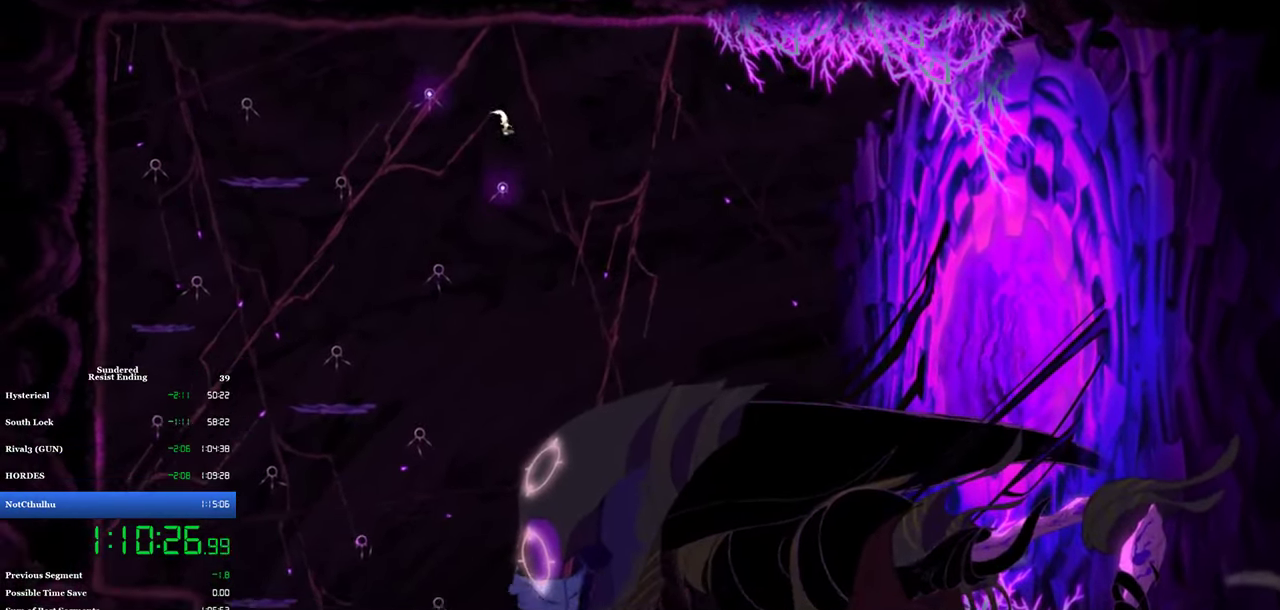
{"buttons": [], "left_stick": "center", "events": [[500, "DPAD_RIGHT", "up"]]}
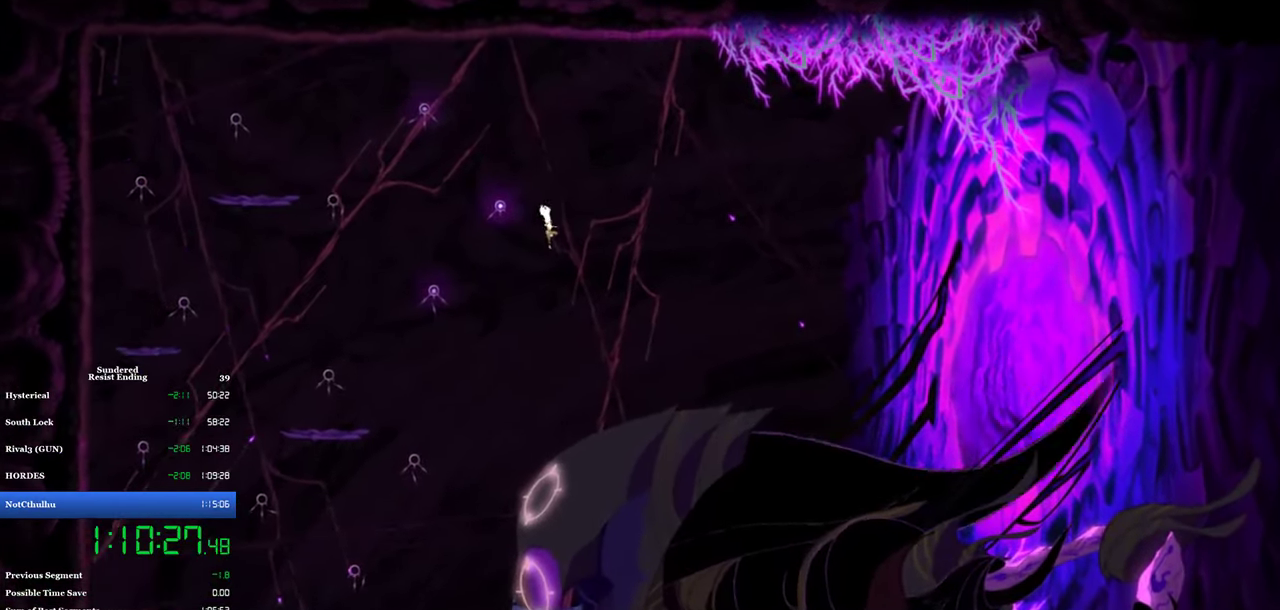
{"buttons": ["CROSS"], "left_stick": "center", "events": [[266, "CROSS", "down"]]}
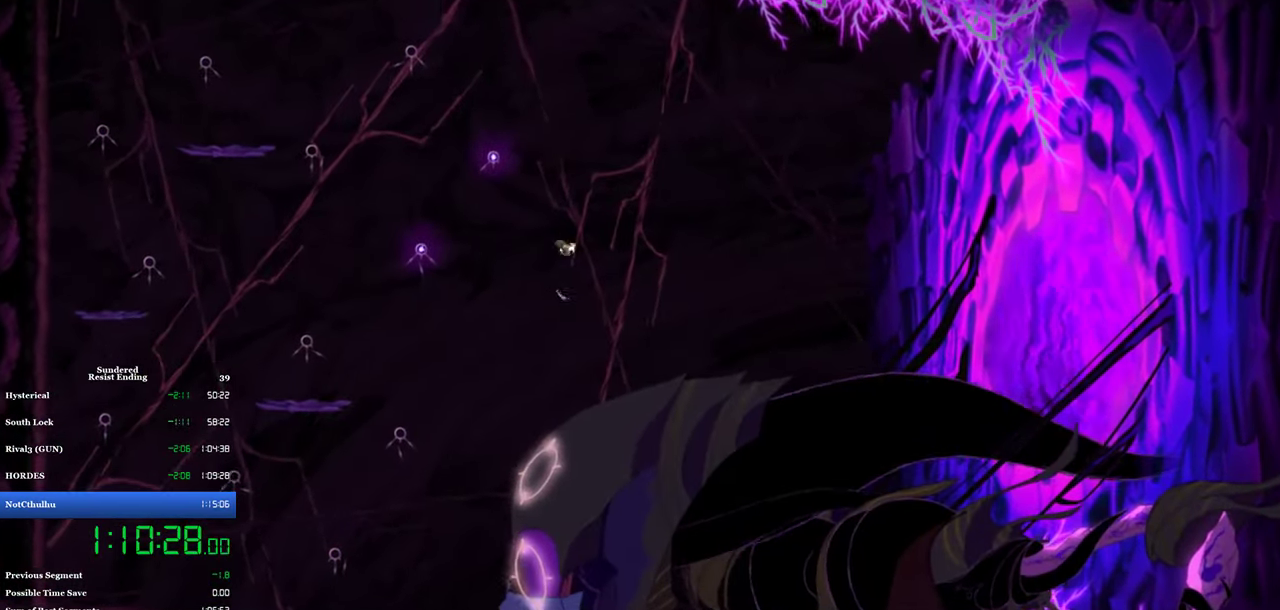
{"buttons": ["CROSS", "DPAD_UP"], "left_stick": "center", "events": [[500, "DPAD_UP", "down"]]}
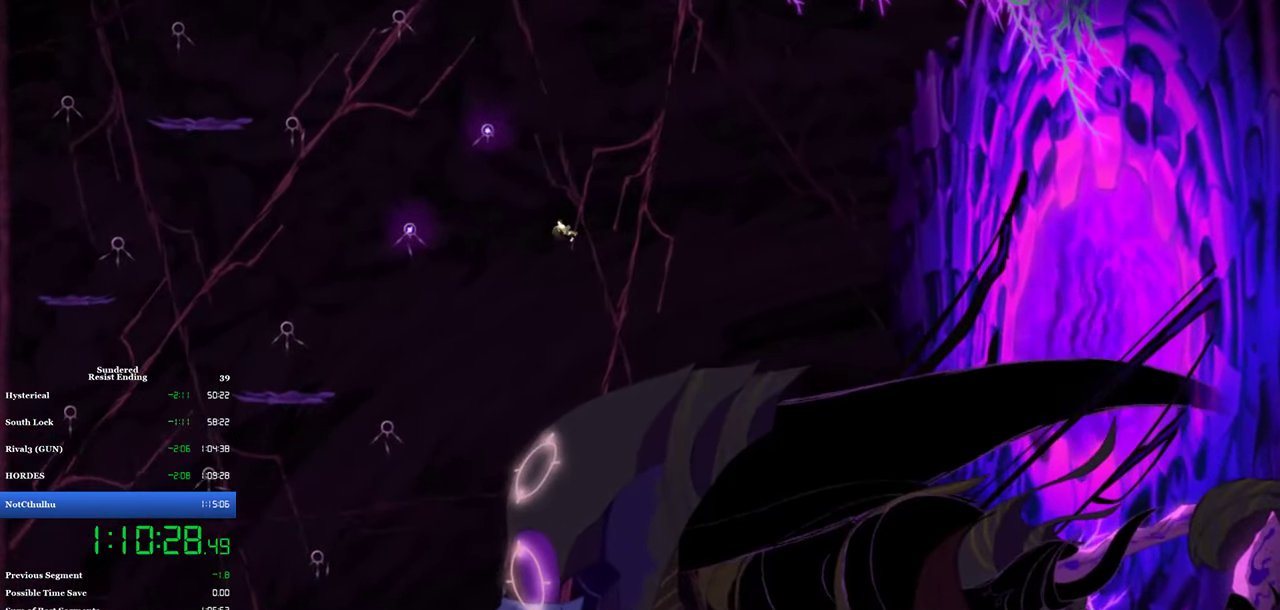
{"buttons": [], "left_stick": "center", "events": [[66, "SQUARE", "down"], [200, "SQUARE", "up"], [233, "CROSS", "up"], [266, "DPAD_UP", "up"]]}
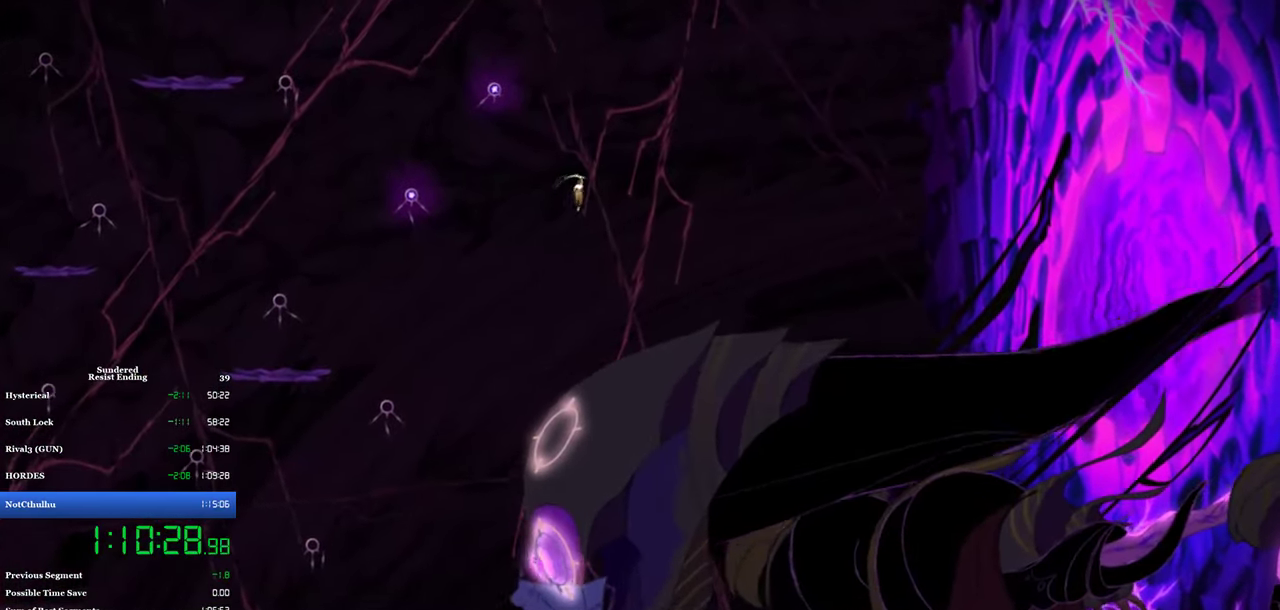
{"buttons": ["SQUARE"], "left_stick": "center", "events": [[266, "SQUARE", "down"], [333, "SQUARE", "up"], [400, "SQUARE", "down"], [433, "SQUARE", "up"], [500, "SQUARE", "down"]]}
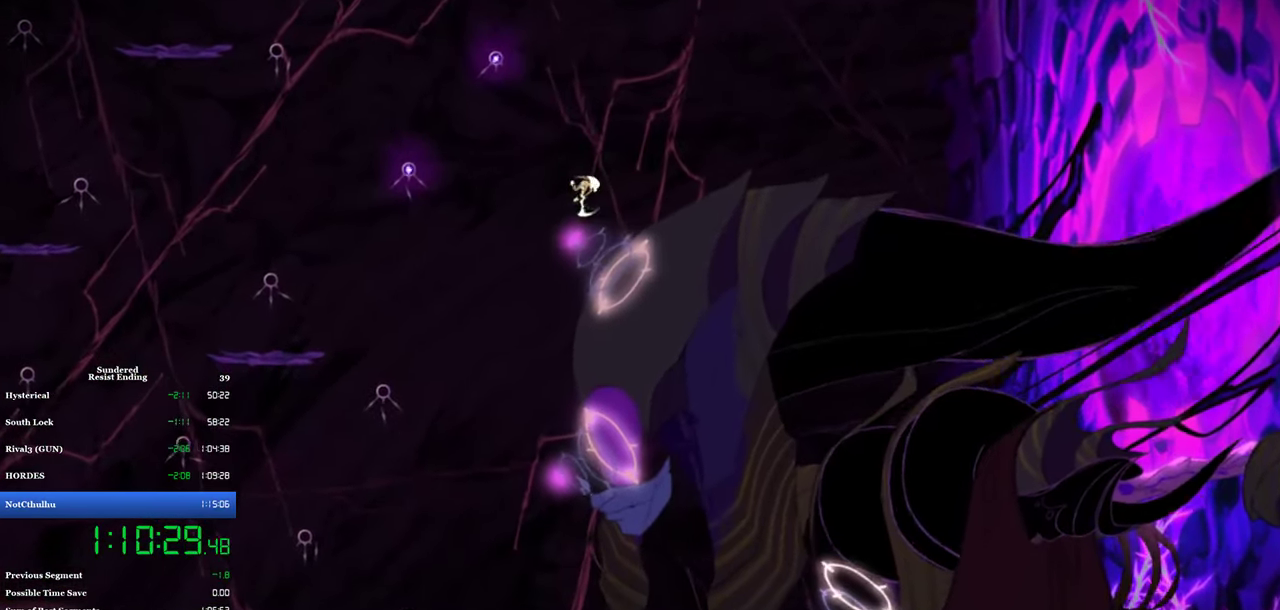
{"buttons": [], "left_stick": "center", "events": [[33, "SQUARE", "up"], [100, "SQUARE", "down"], [166, "SQUARE", "up"], [200, "SQUARE", "down"], [266, "SQUARE", "up"], [333, "SQUARE", "down"], [366, "SQUARE", "up"], [433, "SQUARE", "down"], [500, "SQUARE", "up"]]}
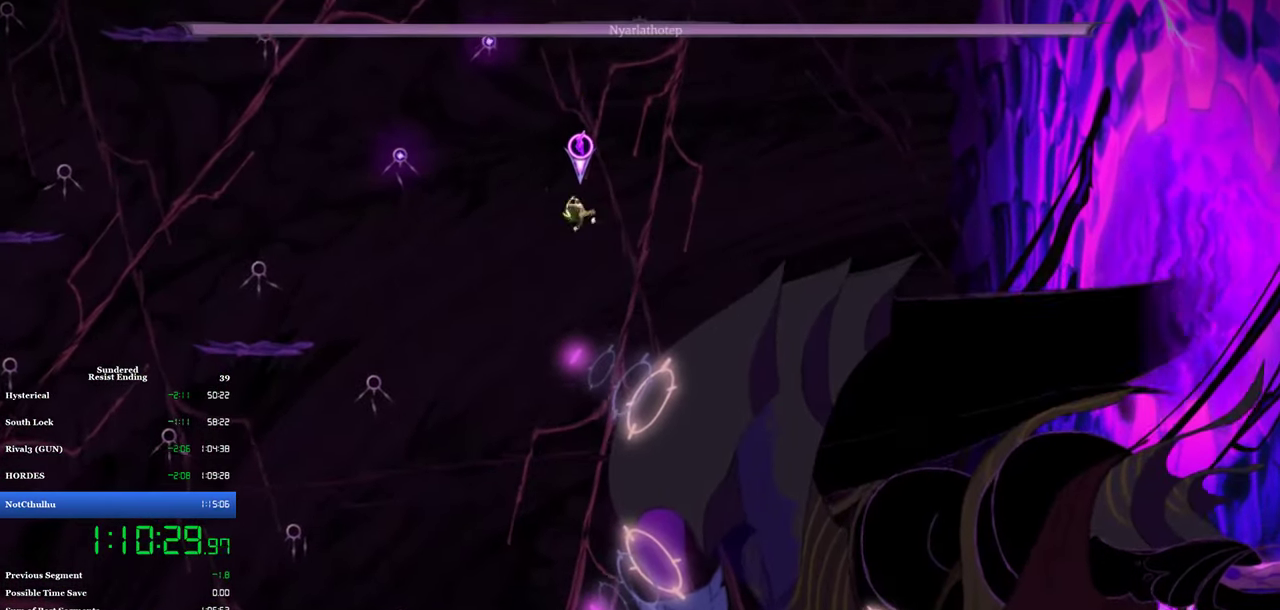
{"buttons": [], "left_stick": "center", "events": [[66, "SQUARE", "down"], [233, "SQUARE", "up"], [300, "SQUARE", "down"], [466, "SQUARE", "up"]]}
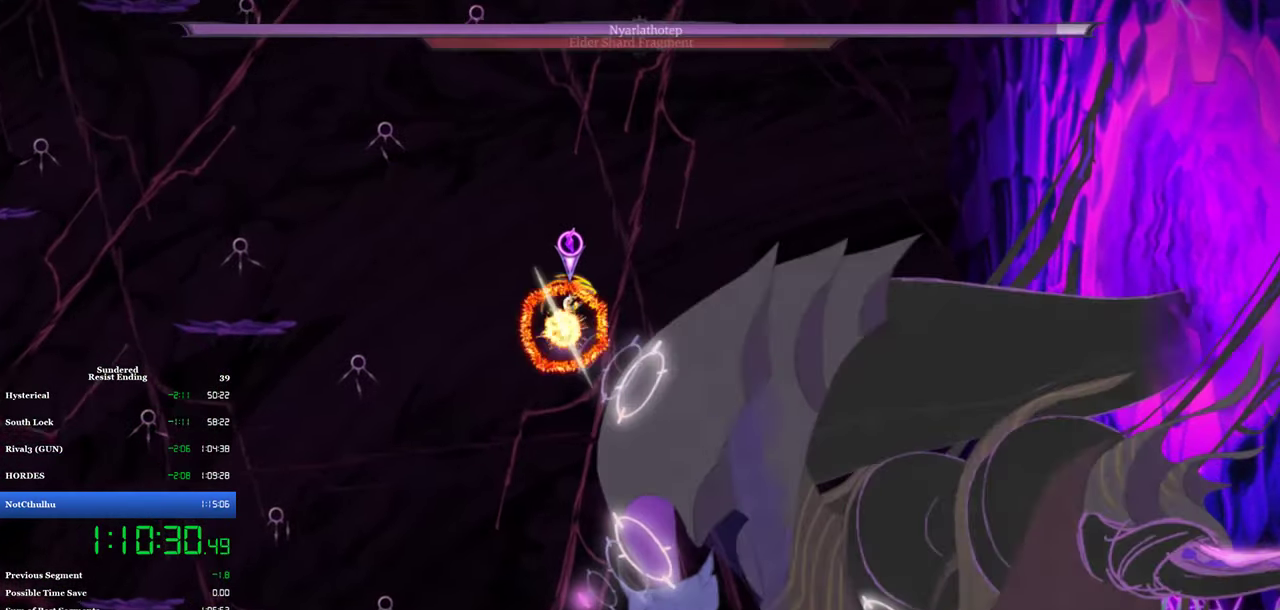
{"buttons": ["DPAD_LEFT"], "left_stick": "center", "events": [[33, "DPAD_LEFT", "down"], [33, "SQUARE", "down"], [100, "SQUARE", "up"], [300, "CIRCLE", "down"], [367, "CIRCLE", "up"], [433, "CIRCLE", "down"], [500, "CIRCLE", "up"]]}
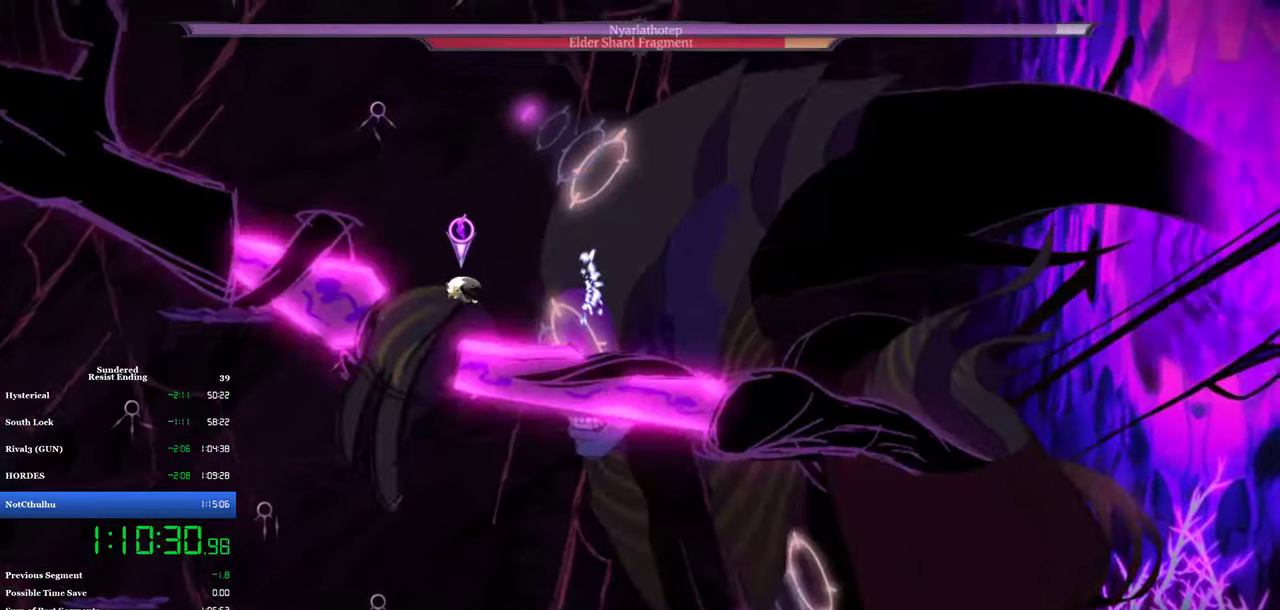
{"buttons": ["DPAD_UP"], "left_stick": "center", "events": [[100, "DPAD_LEFT", "up"], [167, "DPAD_RIGHT", "down"], [233, "CROSS", "down"], [367, "DPAD_RIGHT", "up"], [367, "DPAD_UP", "down"], [433, "CROSS", "up"]]}
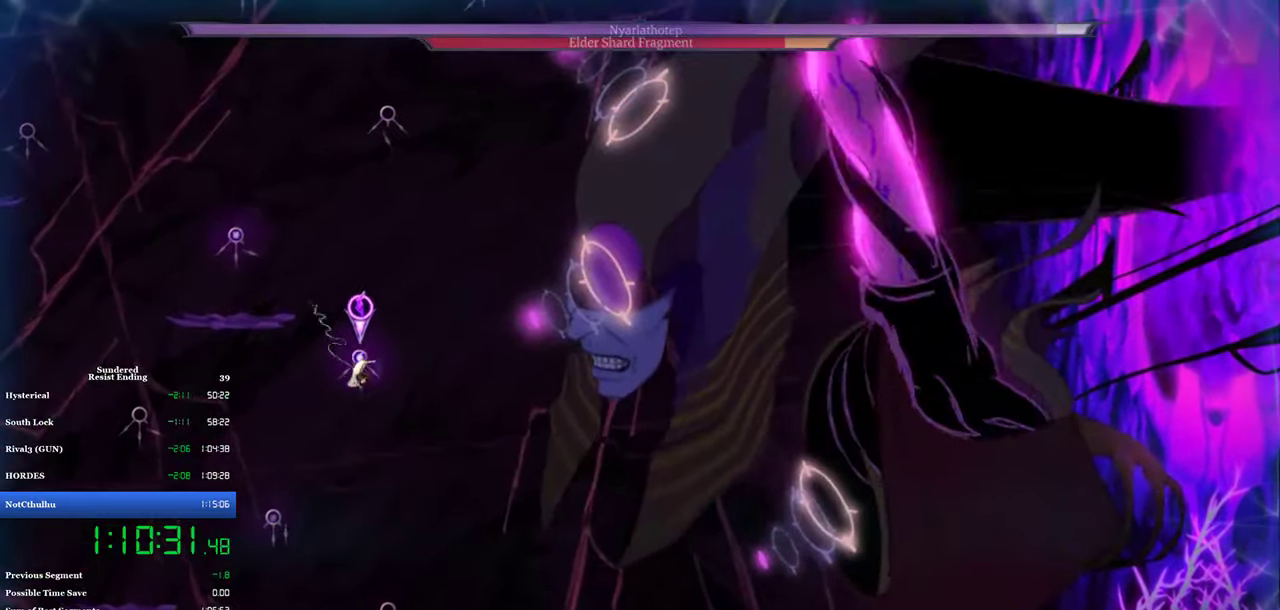
{"buttons": ["CROSS", "DPAD_UP", "DPAD_RIGHT"], "left_stick": "center", "events": [[267, "DPAD_RIGHT", "down"], [367, "CROSS", "down"]]}
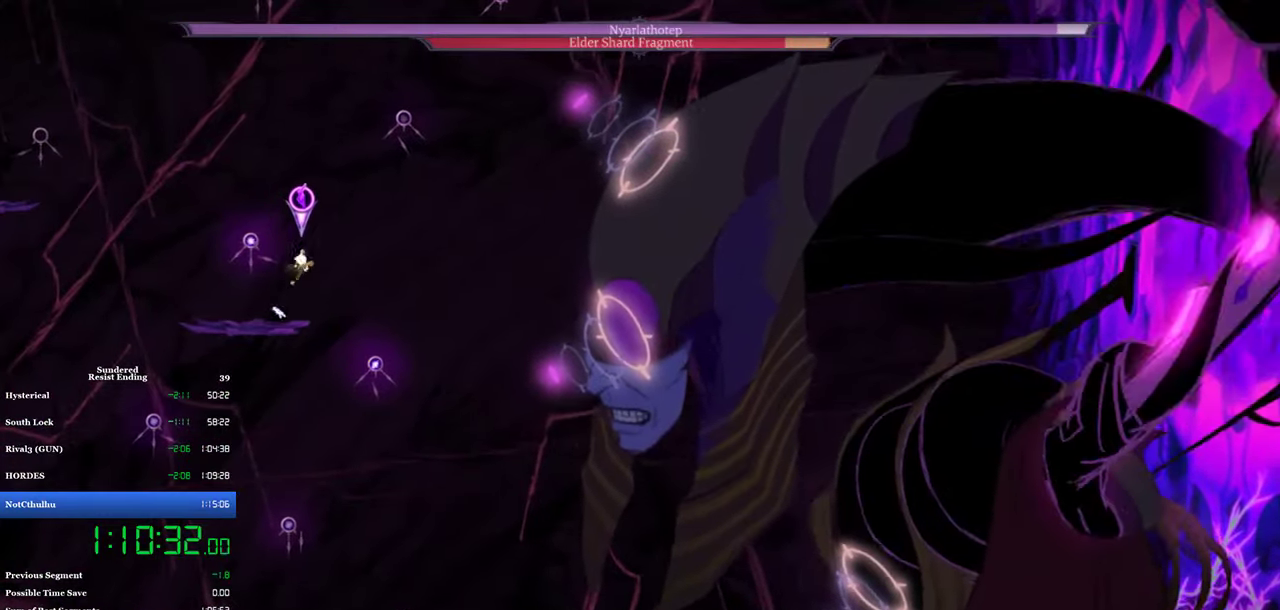
{"buttons": ["CROSS", "DPAD_RIGHT"], "left_stick": "center", "events": [[100, "CROSS", "up"], [300, "DPAD_UP", "up"], [467, "CROSS", "down"]]}
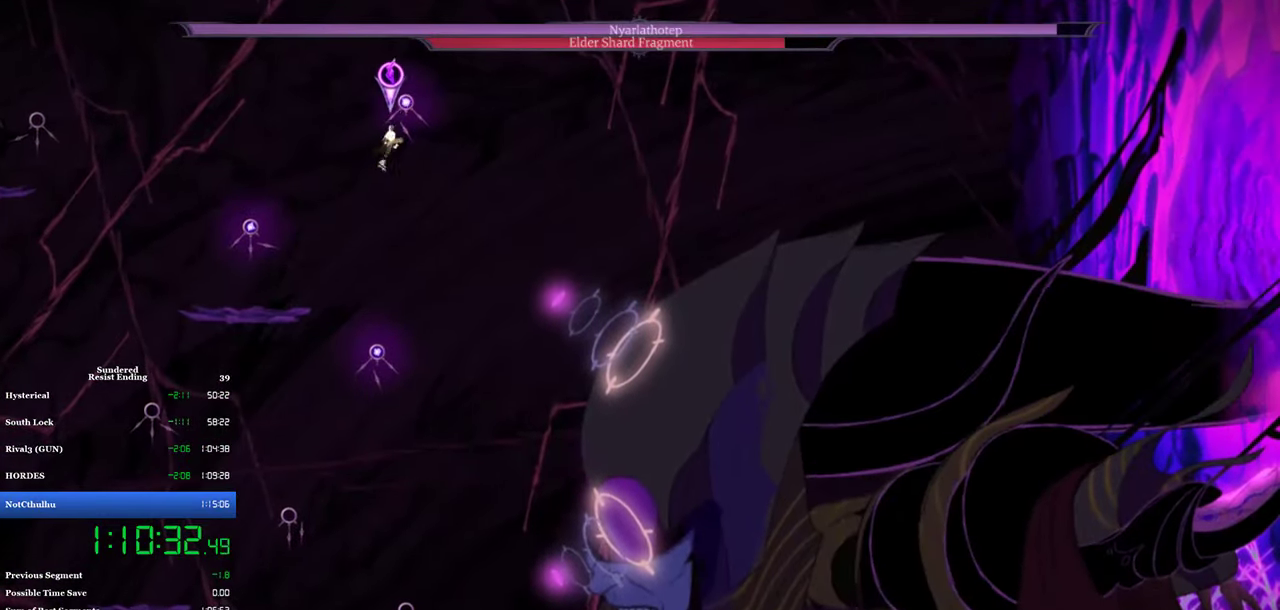
{"buttons": [], "left_stick": "center", "events": [[33, "CROSS", "up"], [367, "DPAD_RIGHT", "up"]]}
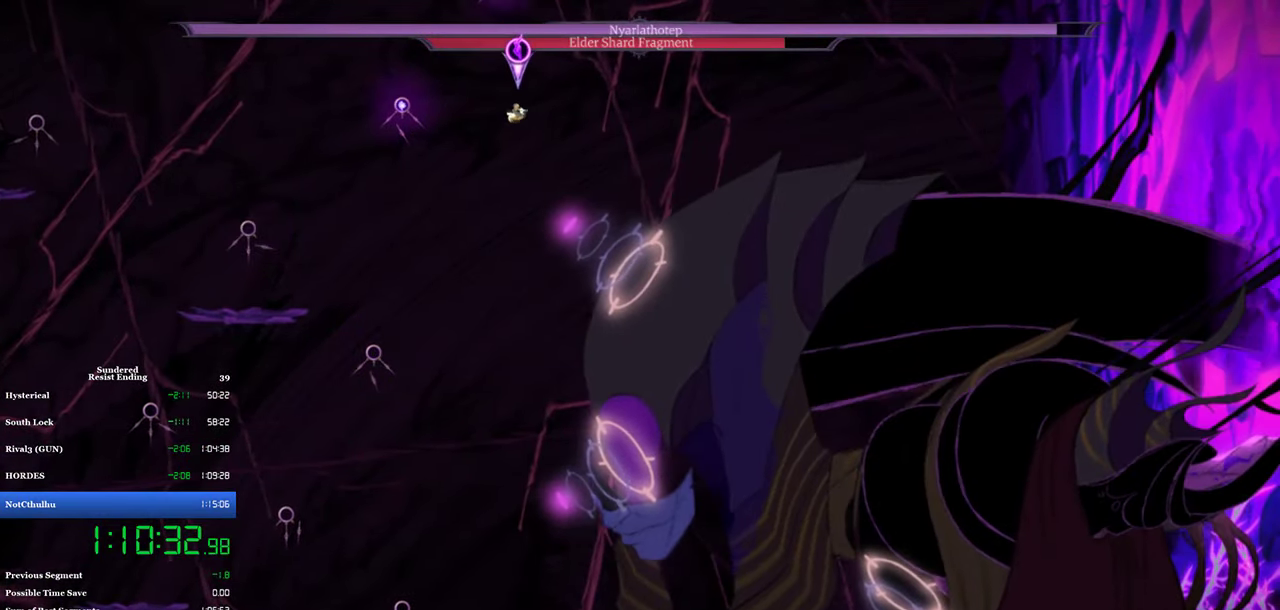
{"buttons": [], "left_stick": "center", "events": [[200, "SQUARE", "down"], [467, "SQUARE", "up"]]}
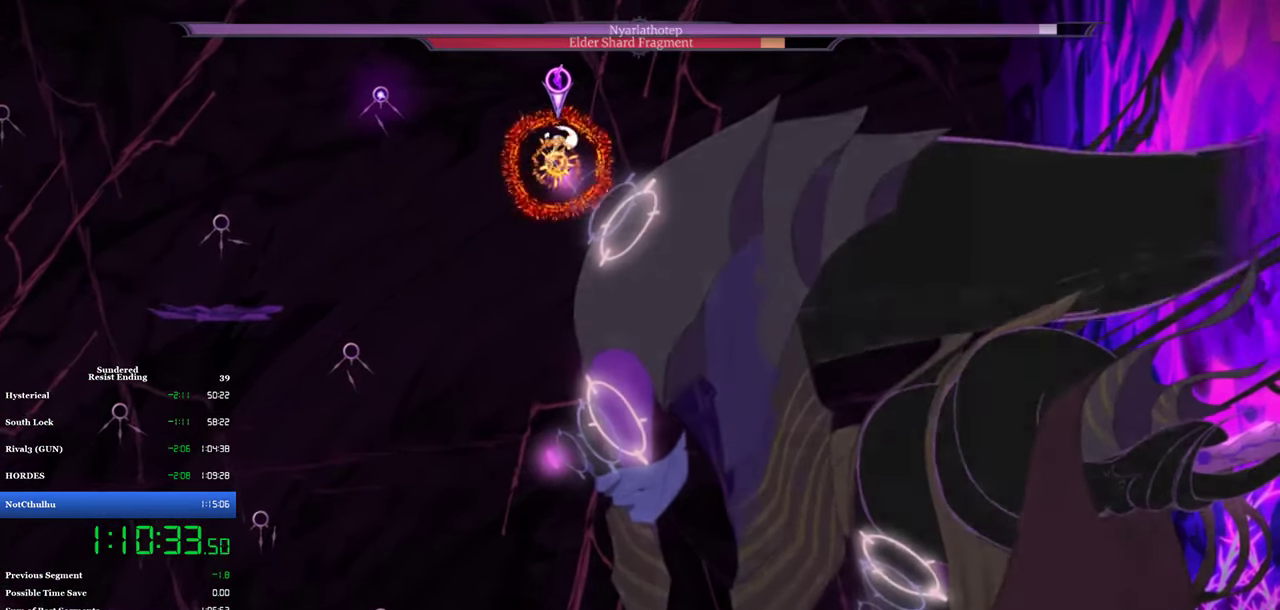
{"buttons": ["SQUARE"], "left_stick": "center", "events": [[33, "SQUARE", "down"], [67, "DPAD_LEFT", "down"], [200, "SQUARE", "up"], [367, "SQUARE", "down"], [467, "DPAD_LEFT", "up"]]}
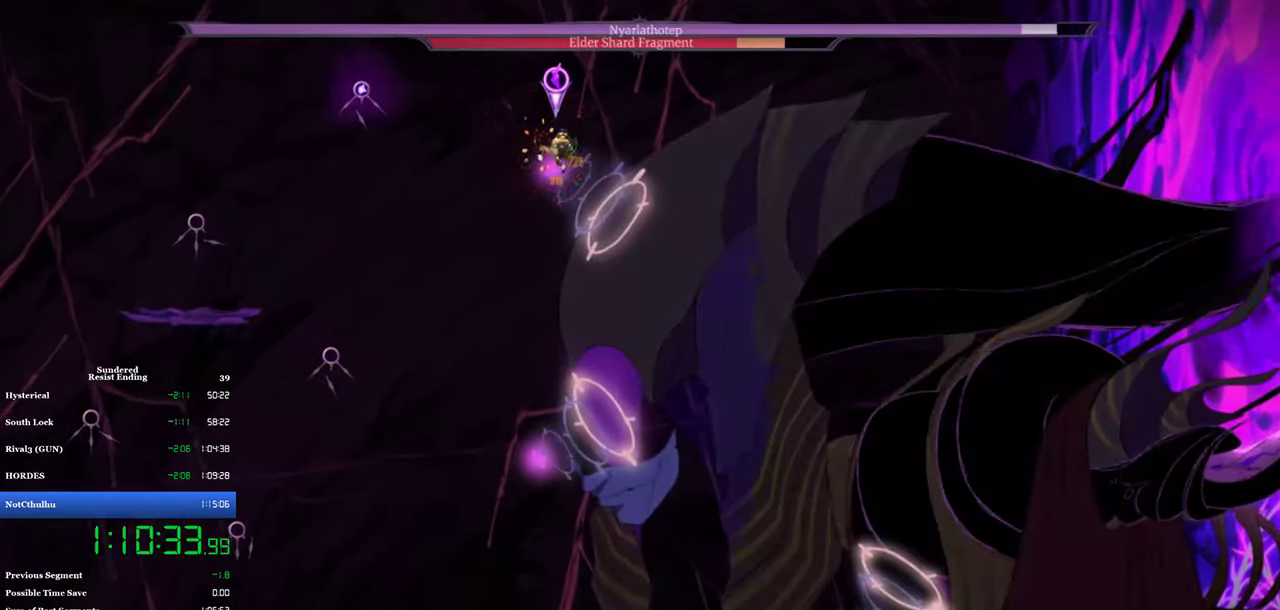
{"buttons": ["CROSS"], "left_stick": "center", "events": [[33, "SQUARE", "up"], [100, "SQUARE", "down"], [167, "SQUARE", "up"], [233, "SQUARE", "down"], [300, "SQUARE", "up"], [467, "CROSS", "down"]]}